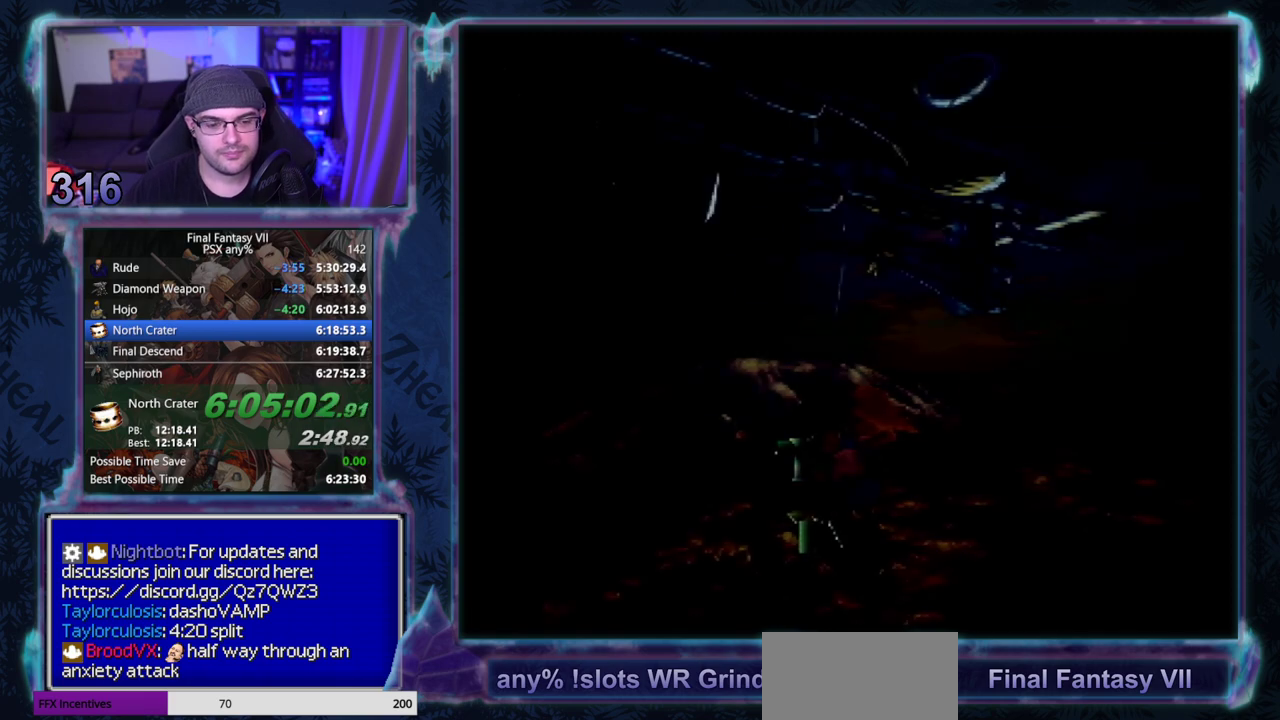
Gameplay with a controller (PlayStation layout); each line is a JSON object with the inputs held at the frame after it. "events" lists button and stick changes between this image and that frame as [ms after this image, input, new state], when the widget could be followed in between. Not read: L3 R3 right_stick.
{"buttons": [], "left_stick": "center", "events": []}
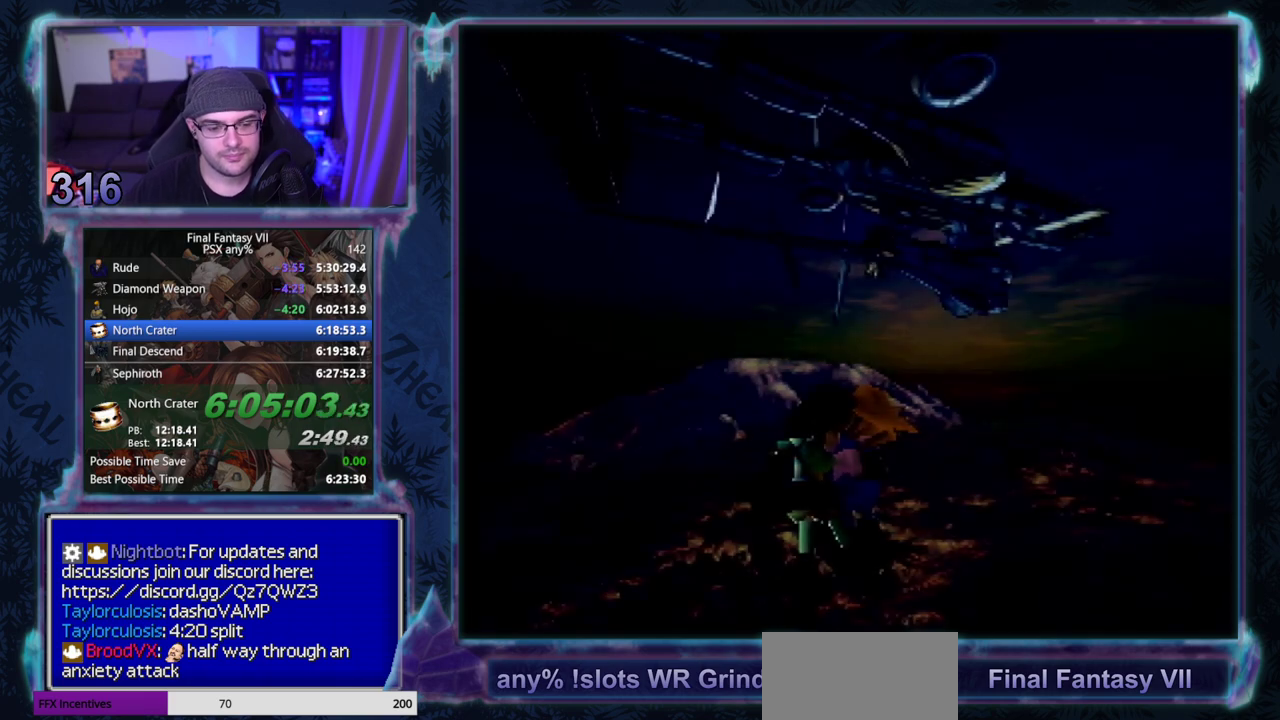
{"buttons": ["CIRCLE"], "left_stick": "center", "events": [[400, "CIRCLE", "down"], [450, "CIRCLE", "up"], [500, "CIRCLE", "down"]]}
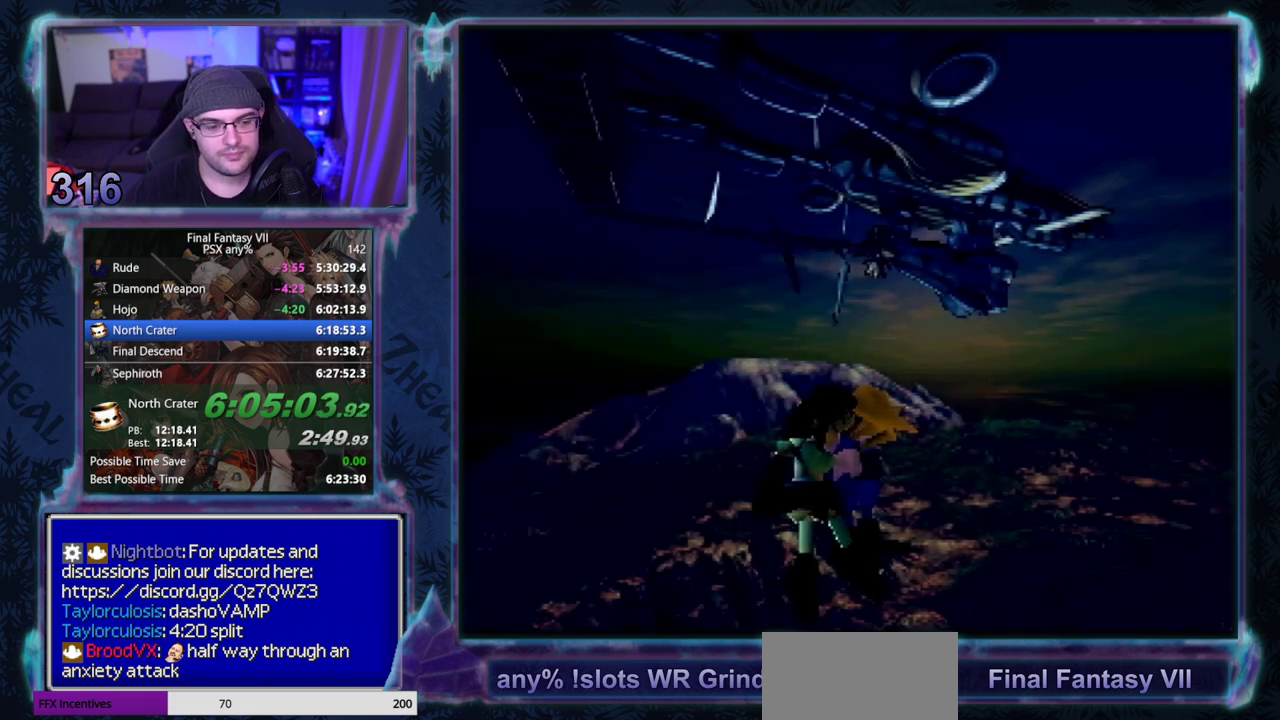
{"buttons": ["CIRCLE"], "left_stick": "center", "events": []}
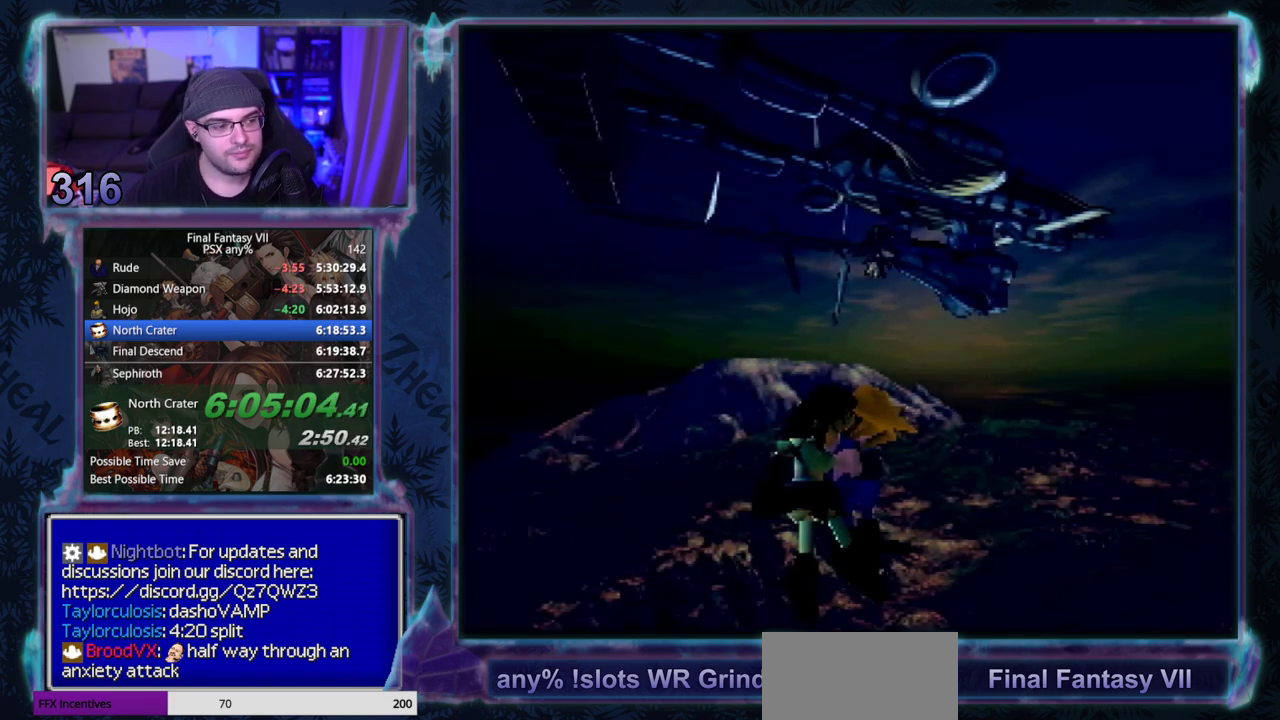
{"buttons": ["CIRCLE"], "left_stick": "center", "events": []}
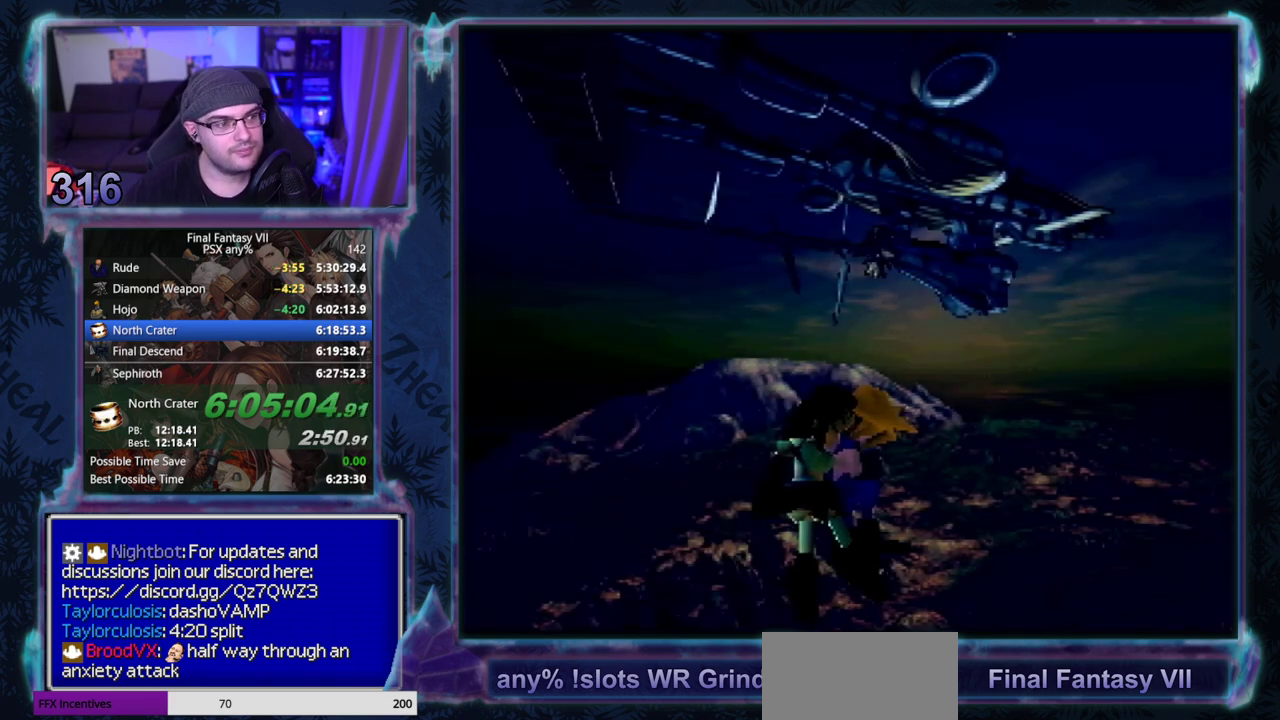
{"buttons": ["CIRCLE"], "left_stick": "center", "events": []}
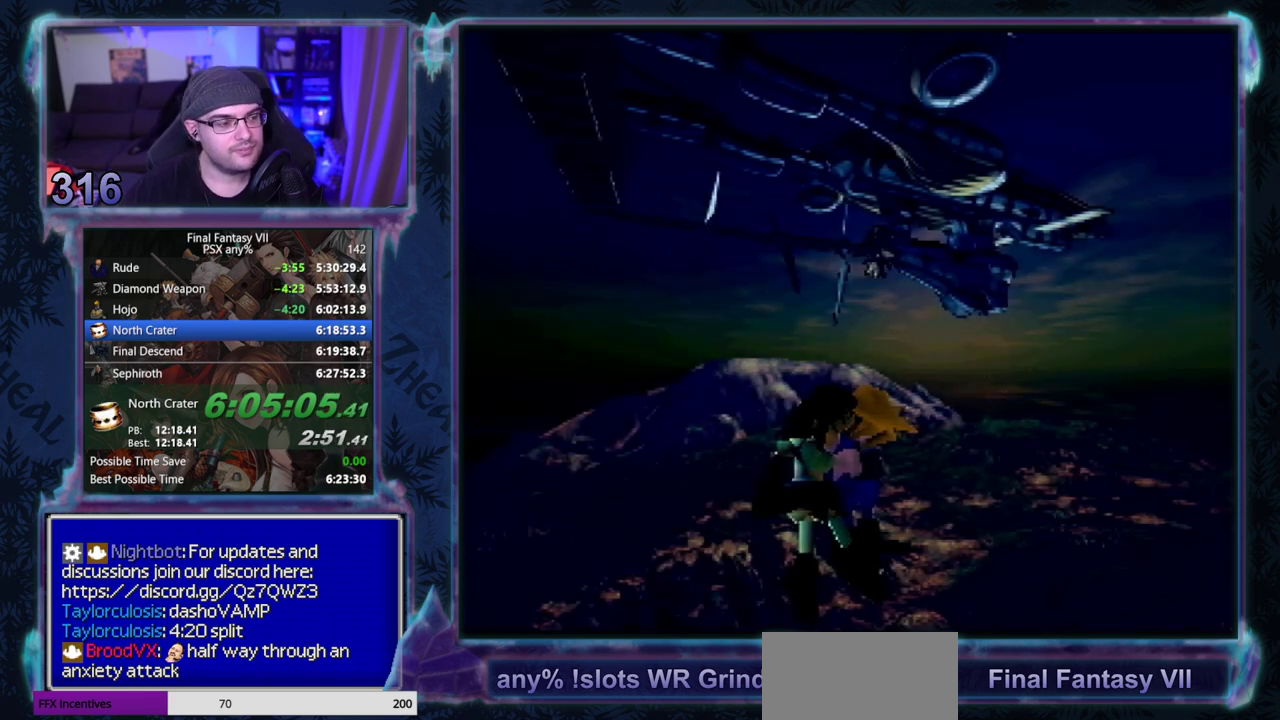
{"buttons": ["CIRCLE"], "left_stick": "center", "events": []}
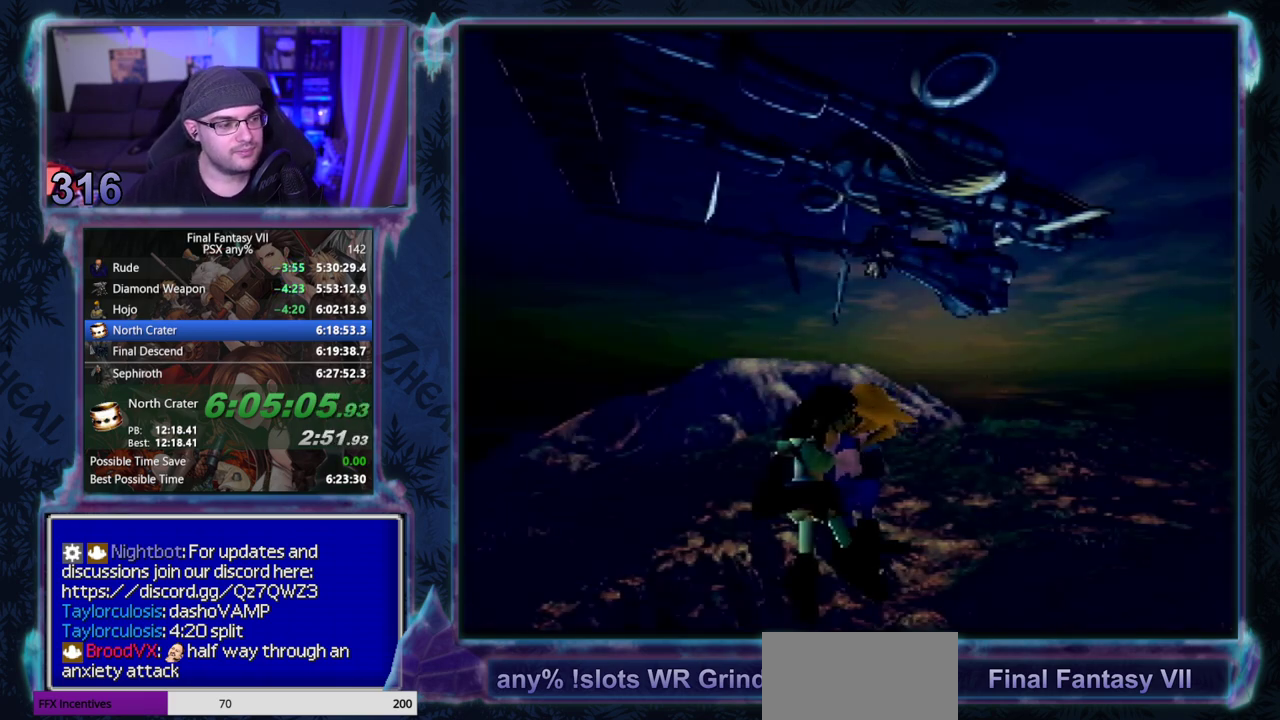
{"buttons": ["CIRCLE"], "left_stick": "center", "events": []}
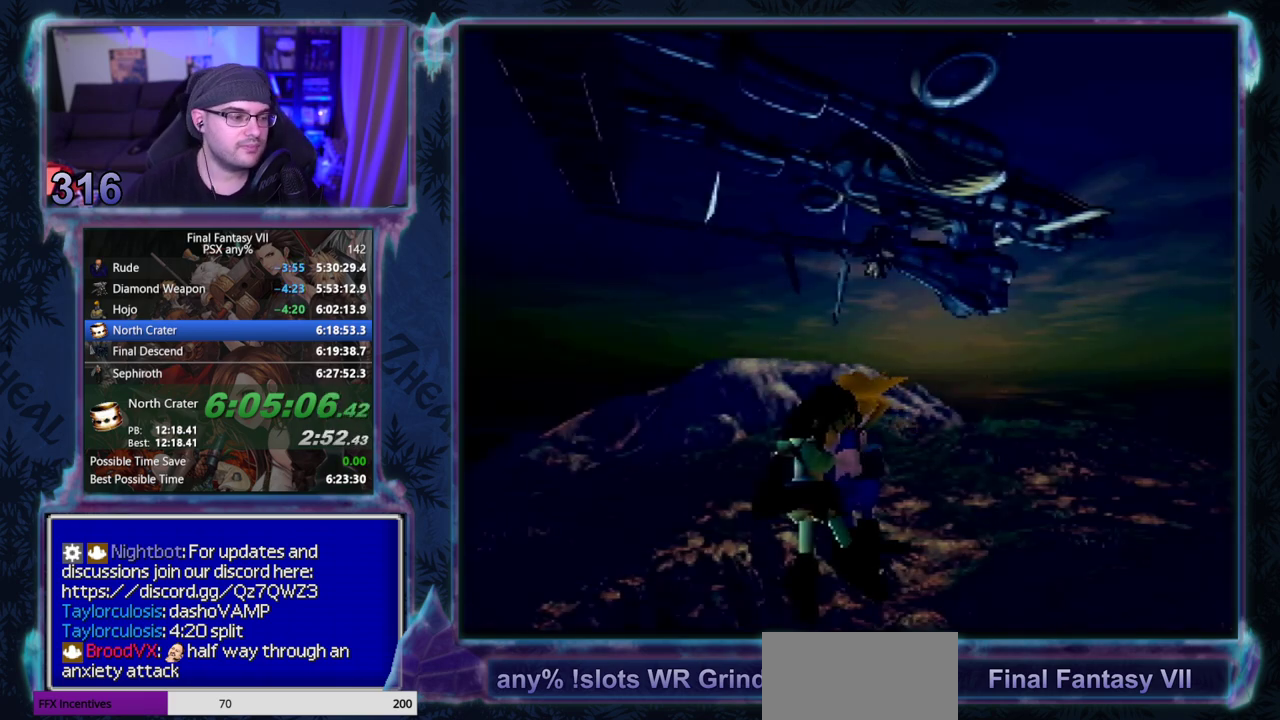
{"buttons": [], "left_stick": "center", "events": [[17, "CIRCLE", "up"], [233, "CIRCLE", "down"], [300, "CIRCLE", "up"], [400, "CIRCLE", "down"], [450, "CIRCLE", "up"]]}
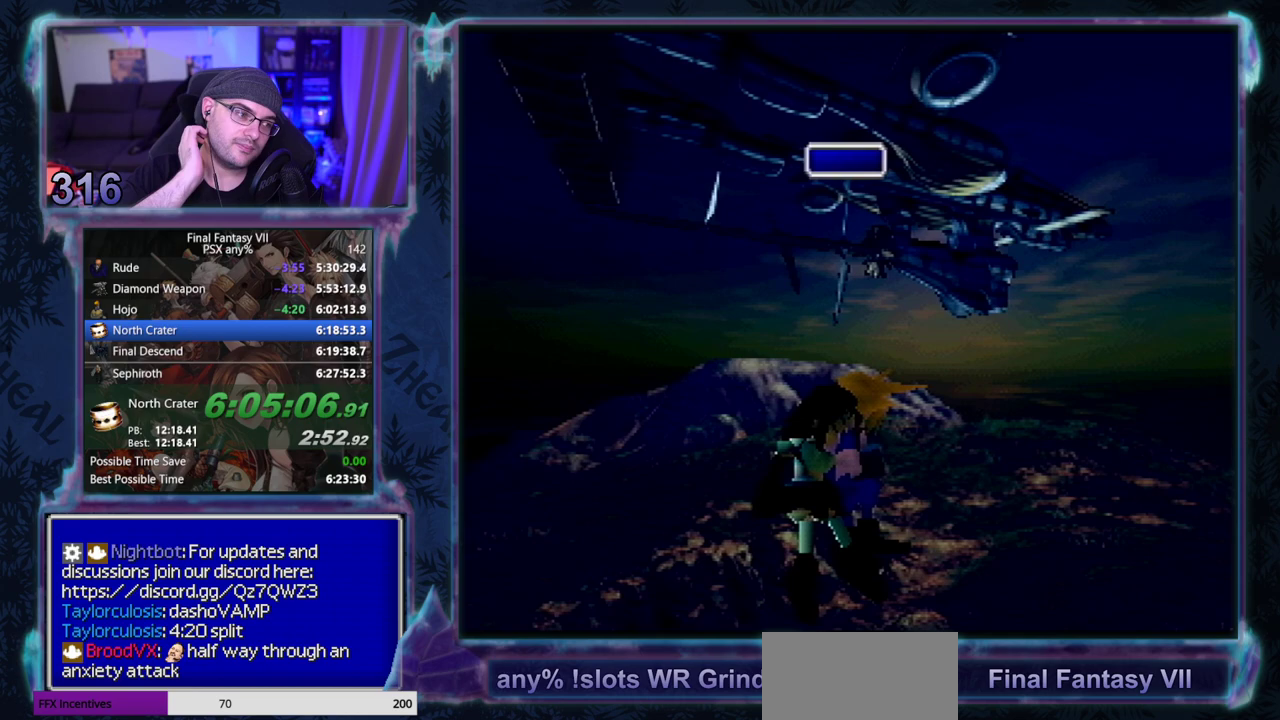
{"buttons": ["CIRCLE"], "left_stick": "center", "events": [[50, "CIRCLE", "down"]]}
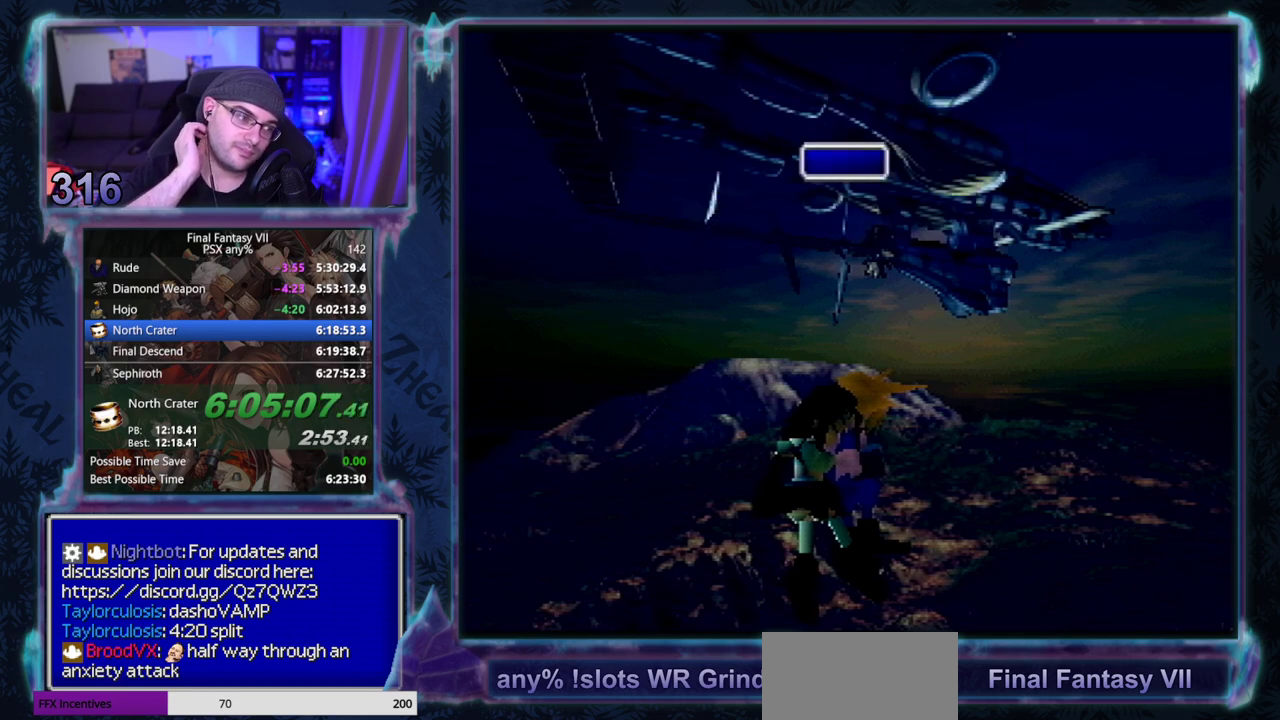
{"buttons": [], "left_stick": "center", "events": [[200, "CIRCLE", "up"], [300, "CIRCLE", "down"], [350, "CIRCLE", "up"], [450, "CIRCLE", "down"], [500, "CIRCLE", "up"]]}
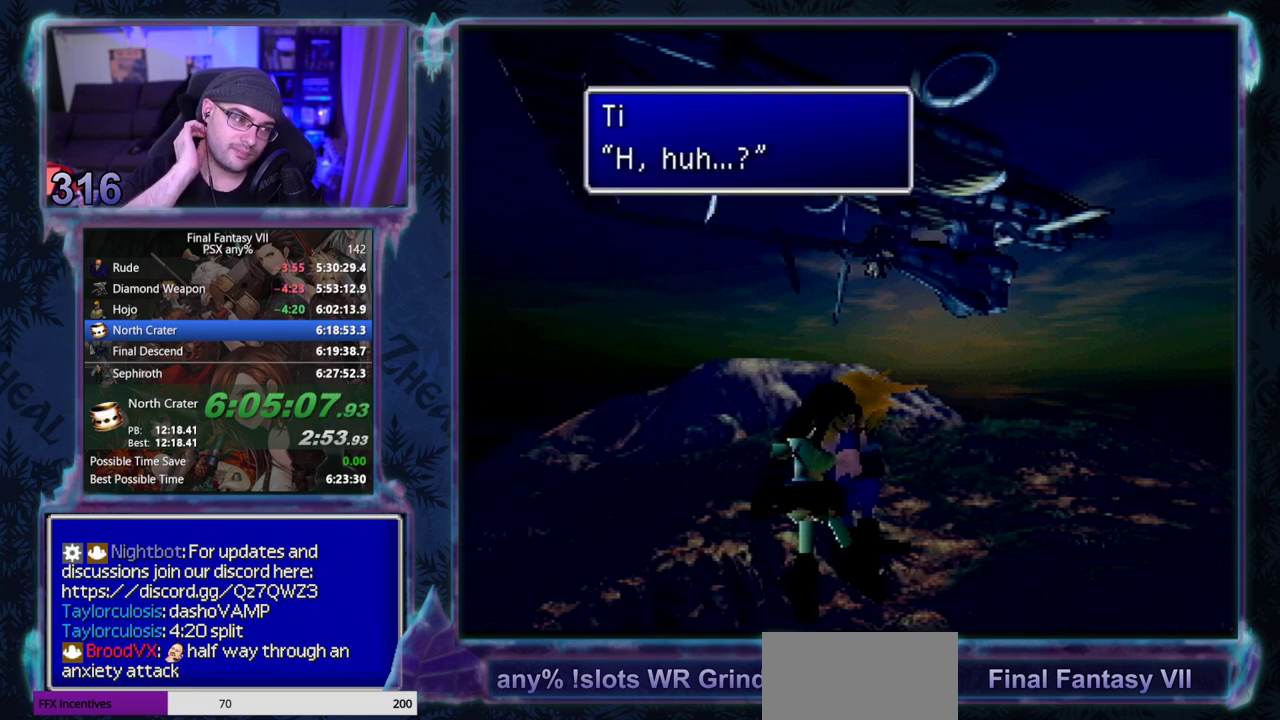
{"buttons": [], "left_stick": "center", "events": []}
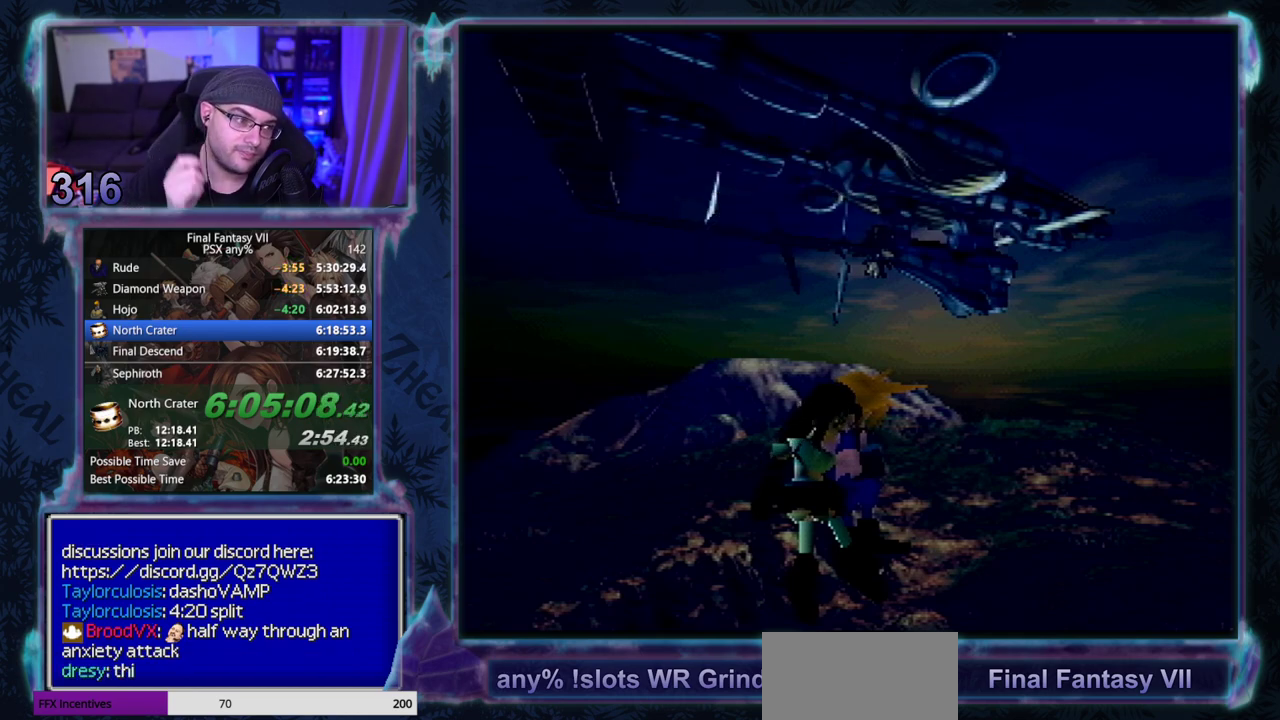
{"buttons": [], "left_stick": "center", "events": []}
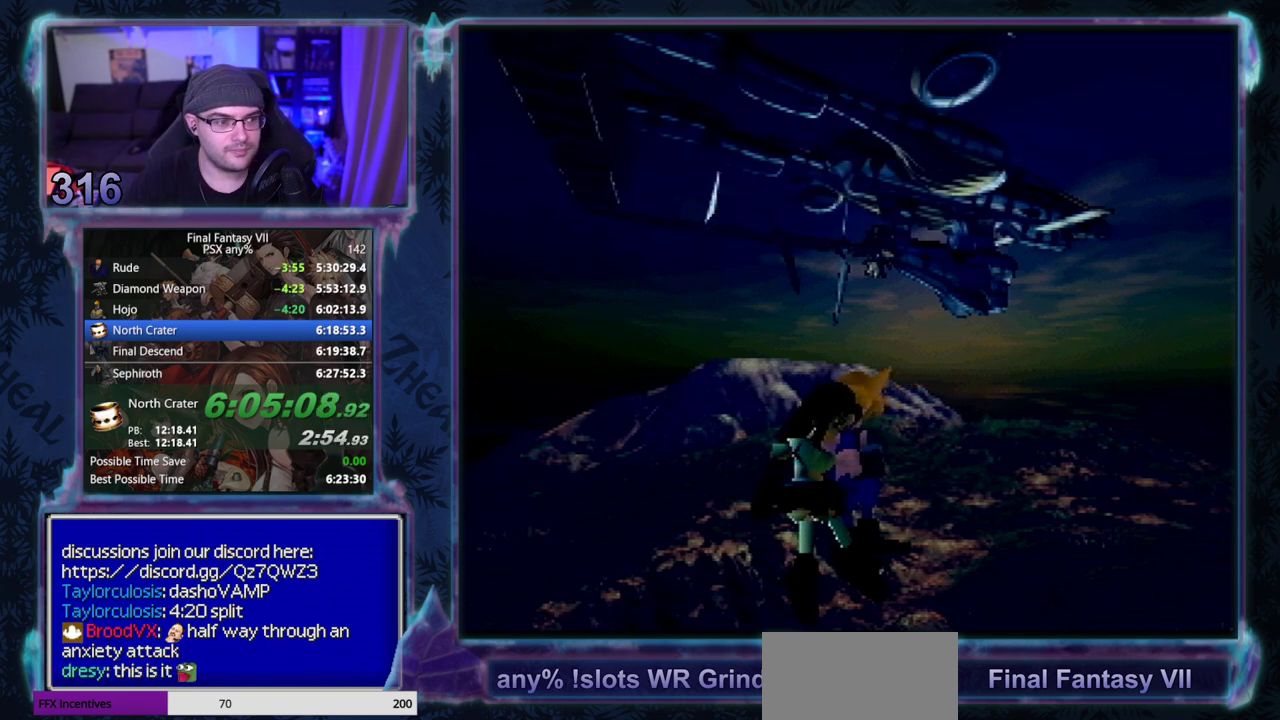
{"buttons": ["CIRCLE"], "left_stick": "center"}
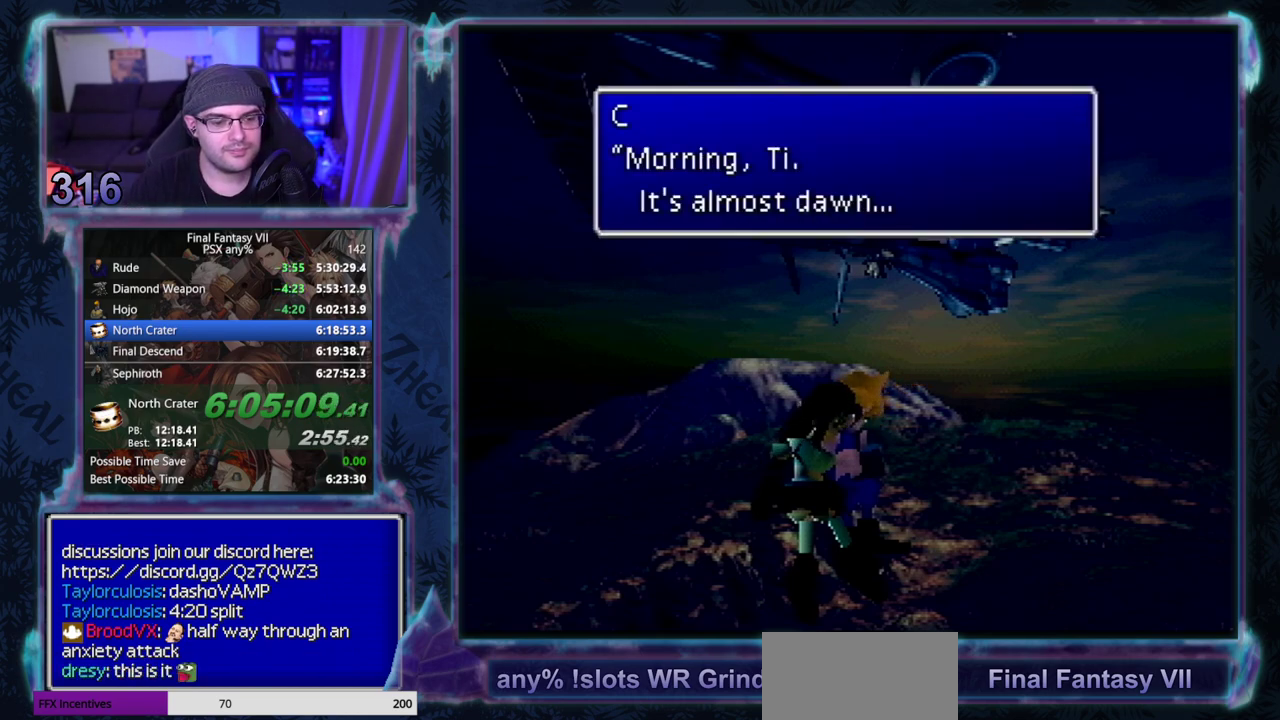
{"buttons": [], "left_stick": "center"}
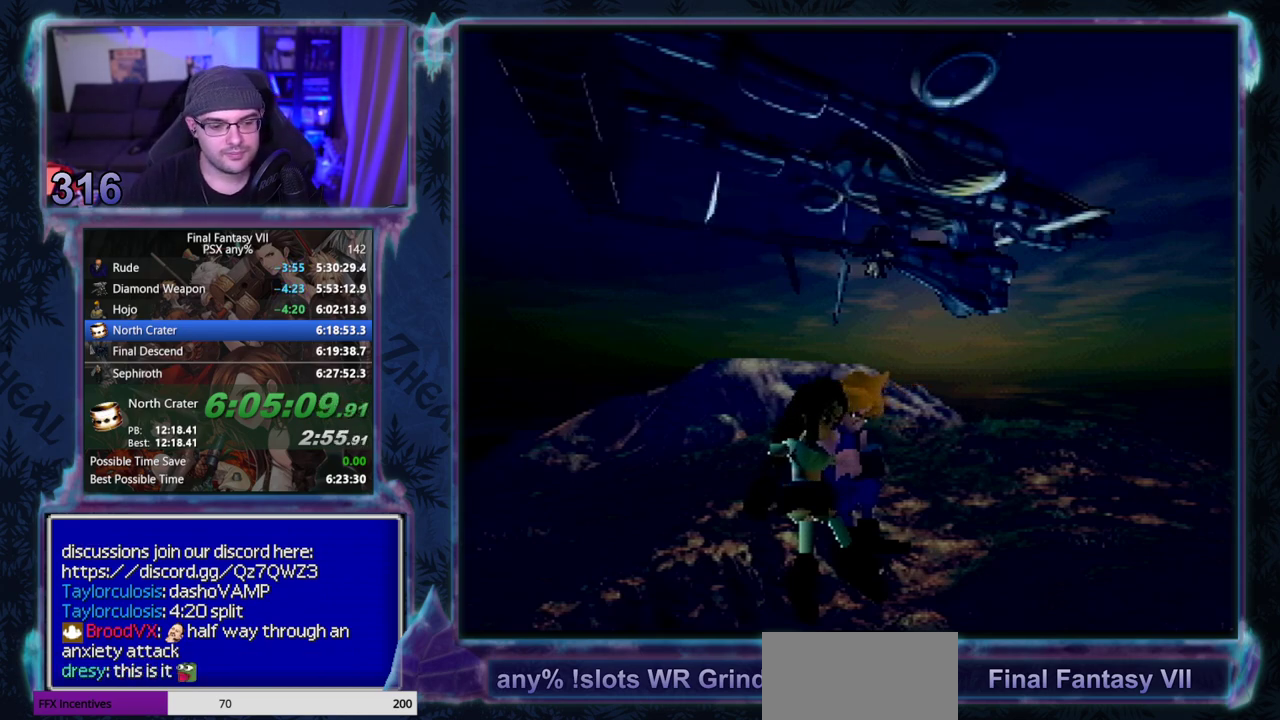
{"buttons": [], "left_stick": "center", "events": []}
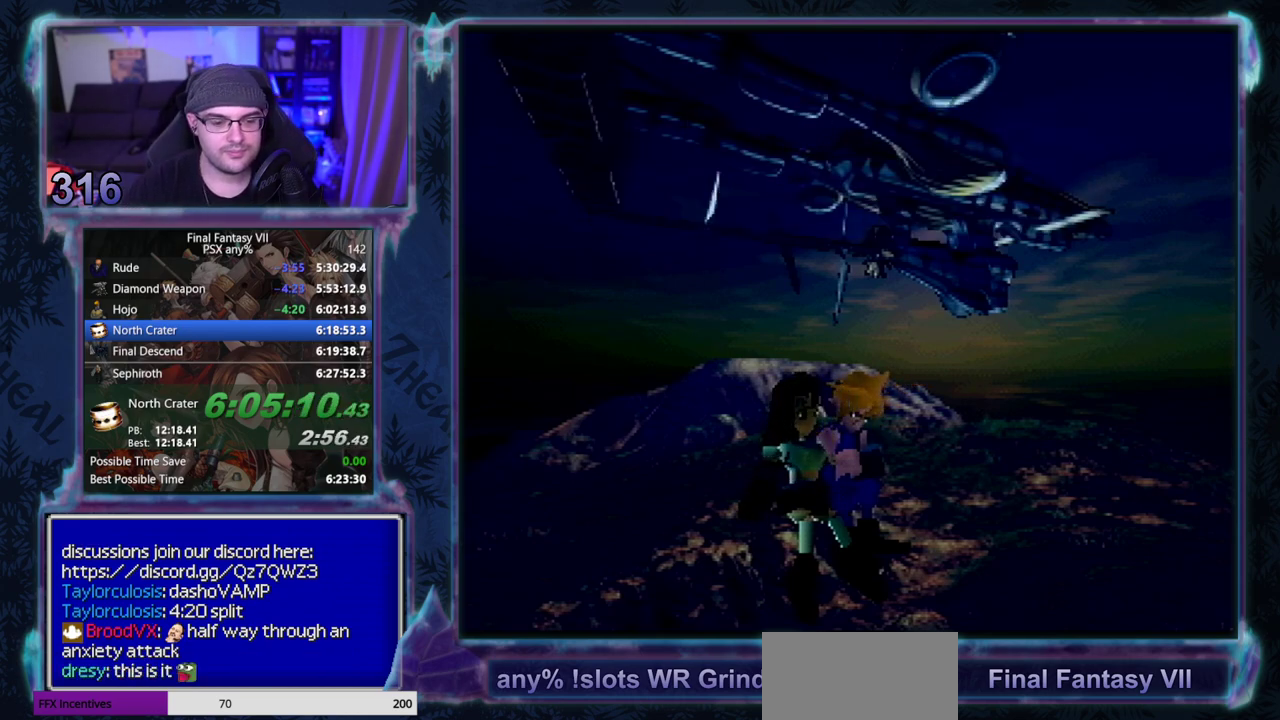
{"buttons": [], "left_stick": "center", "events": []}
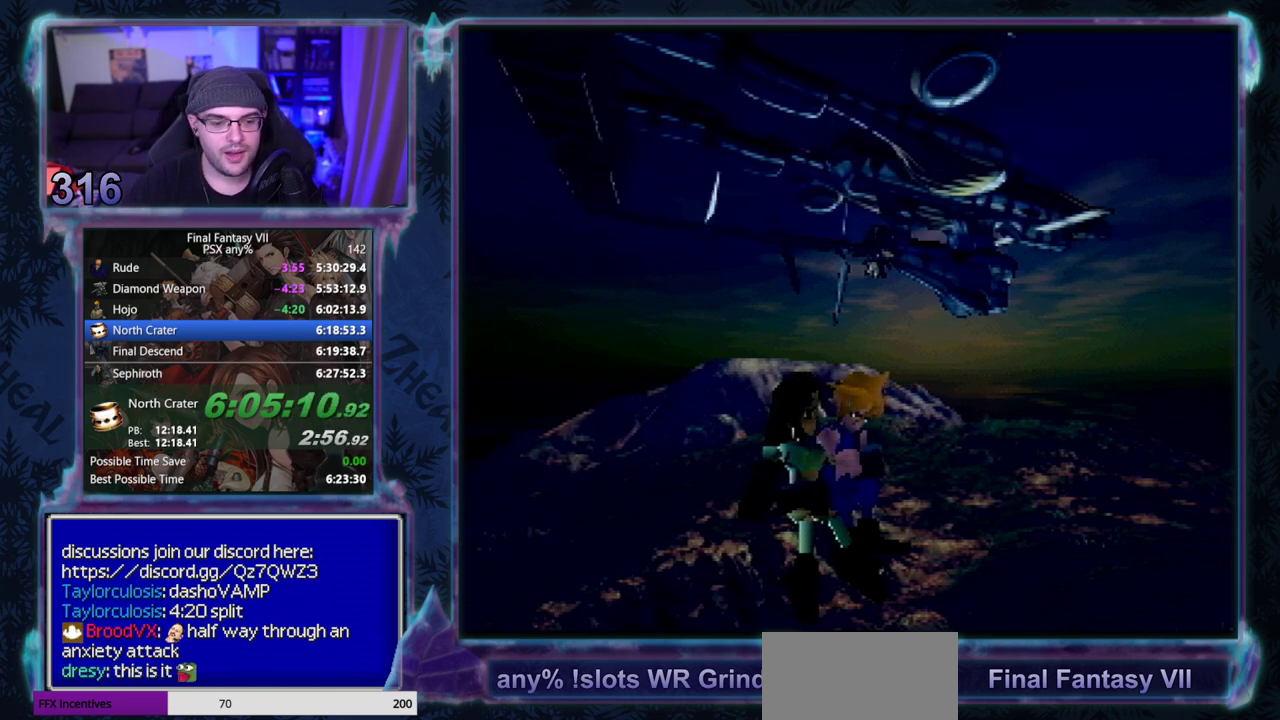
{"buttons": ["CIRCLE"], "left_stick": "center", "events": [[17, "CIRCLE", "down"], [133, "CIRCLE", "up"], [200, "CIRCLE", "down"]]}
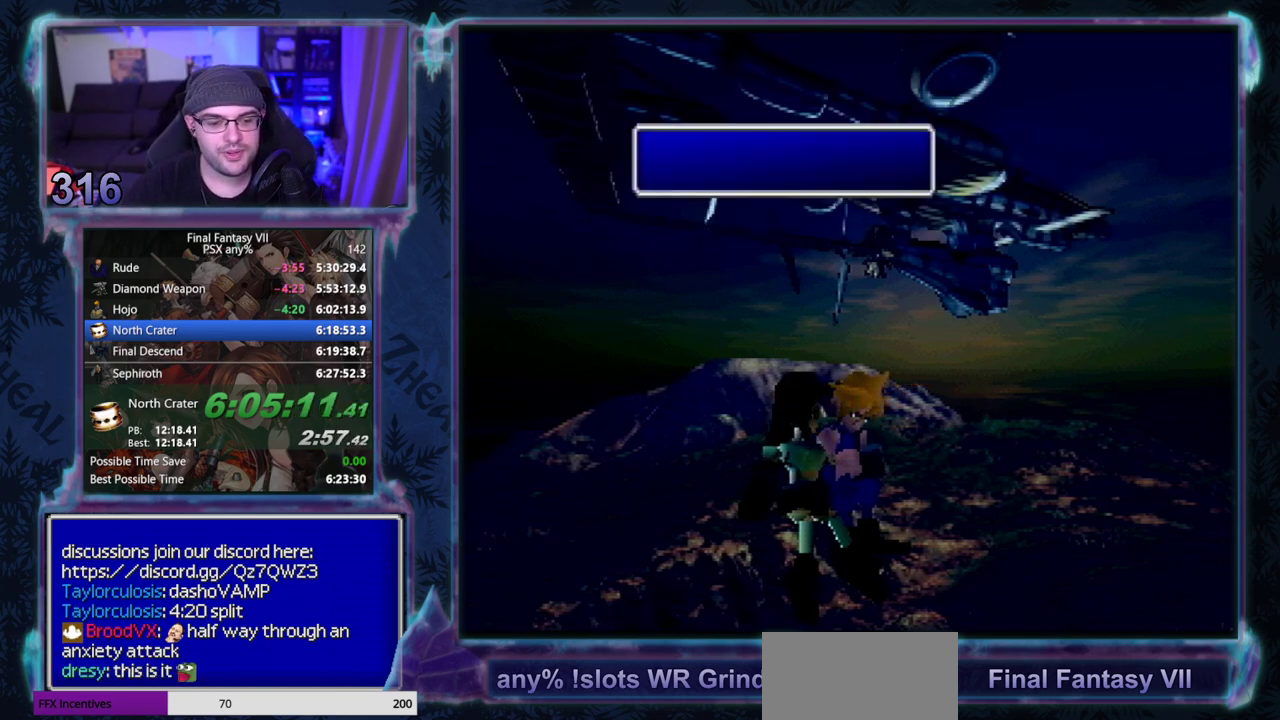
{"buttons": ["CIRCLE"], "left_stick": "center", "events": []}
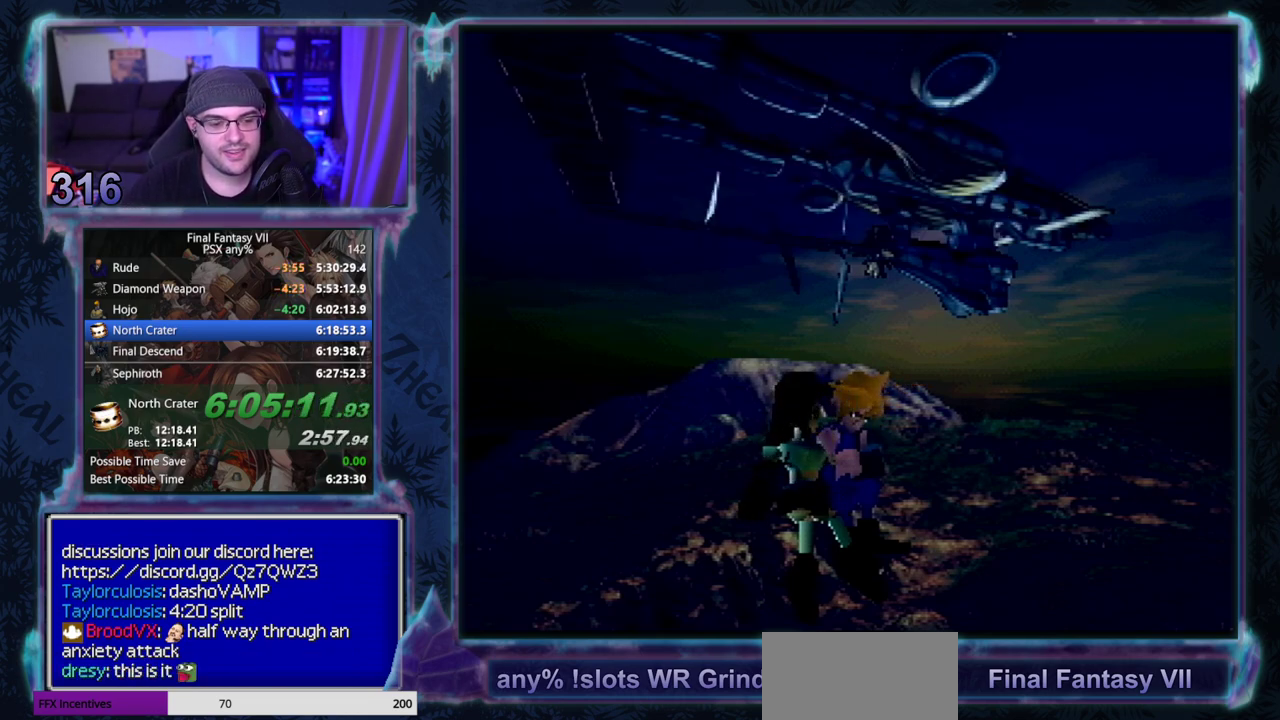
{"buttons": ["CIRCLE"], "left_stick": "center", "events": []}
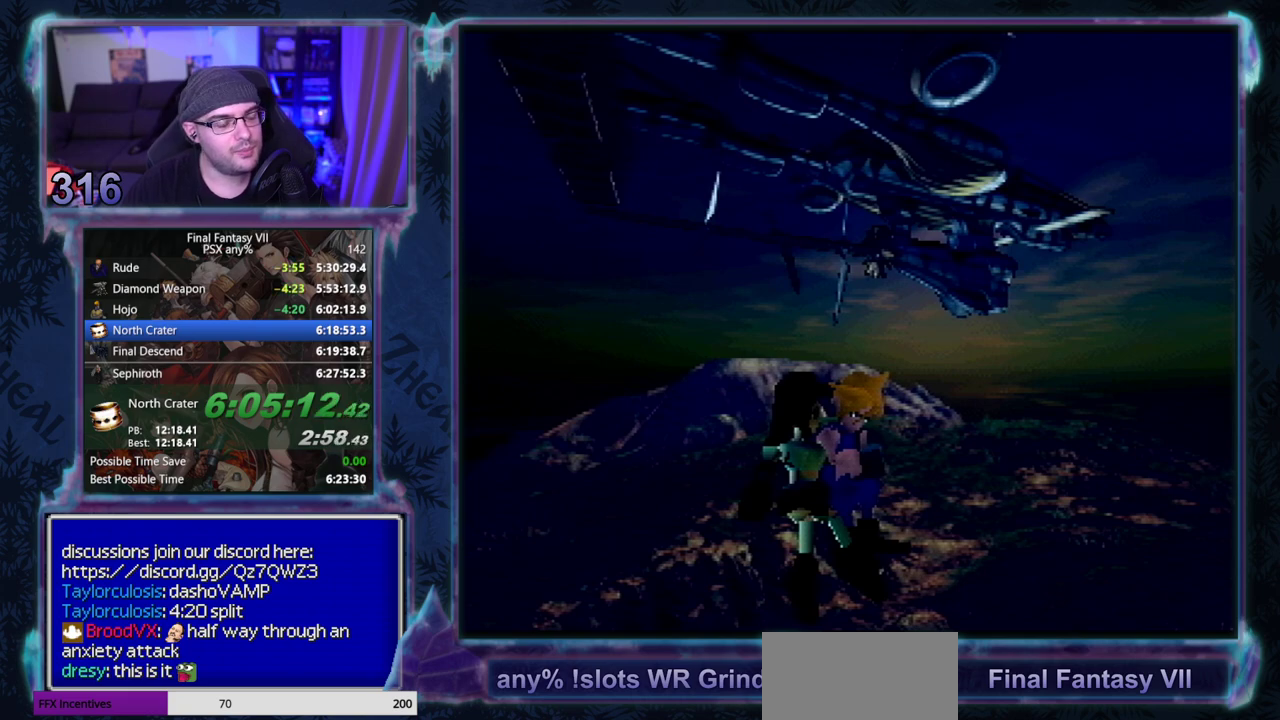
{"buttons": ["CIRCLE"], "left_stick": "center", "events": []}
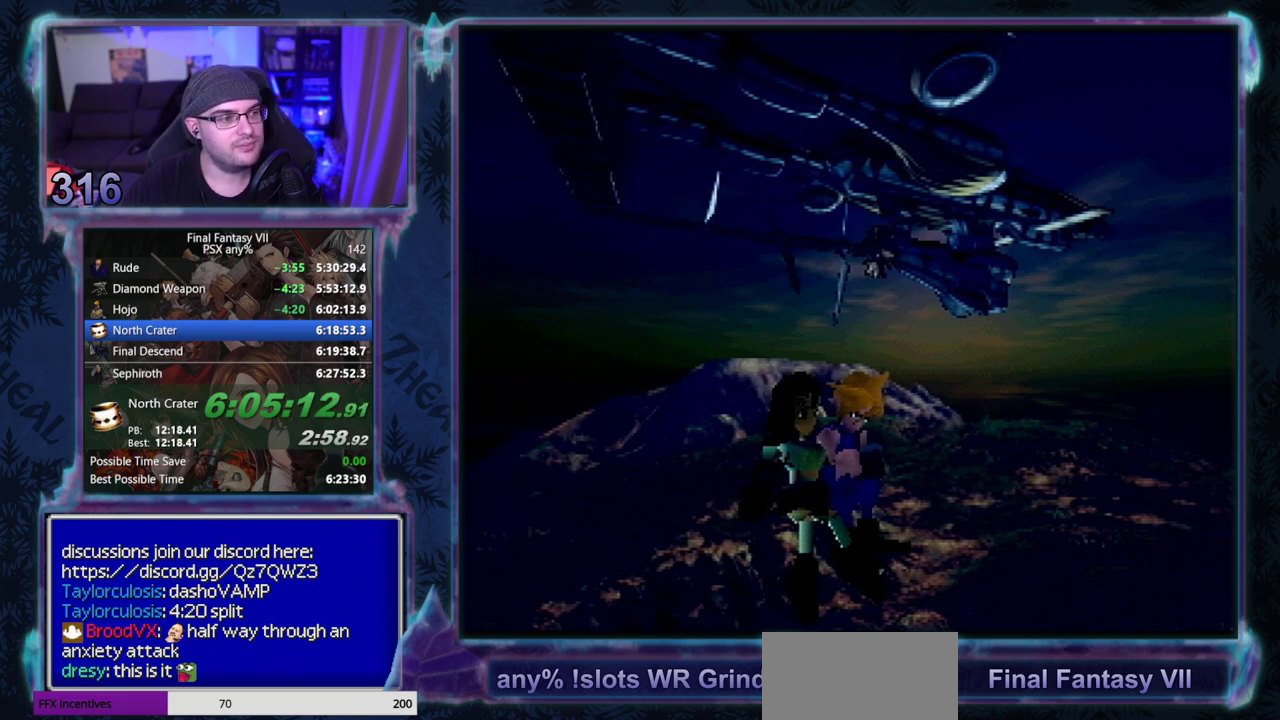
{"buttons": ["CIRCLE"], "left_stick": "center", "events": []}
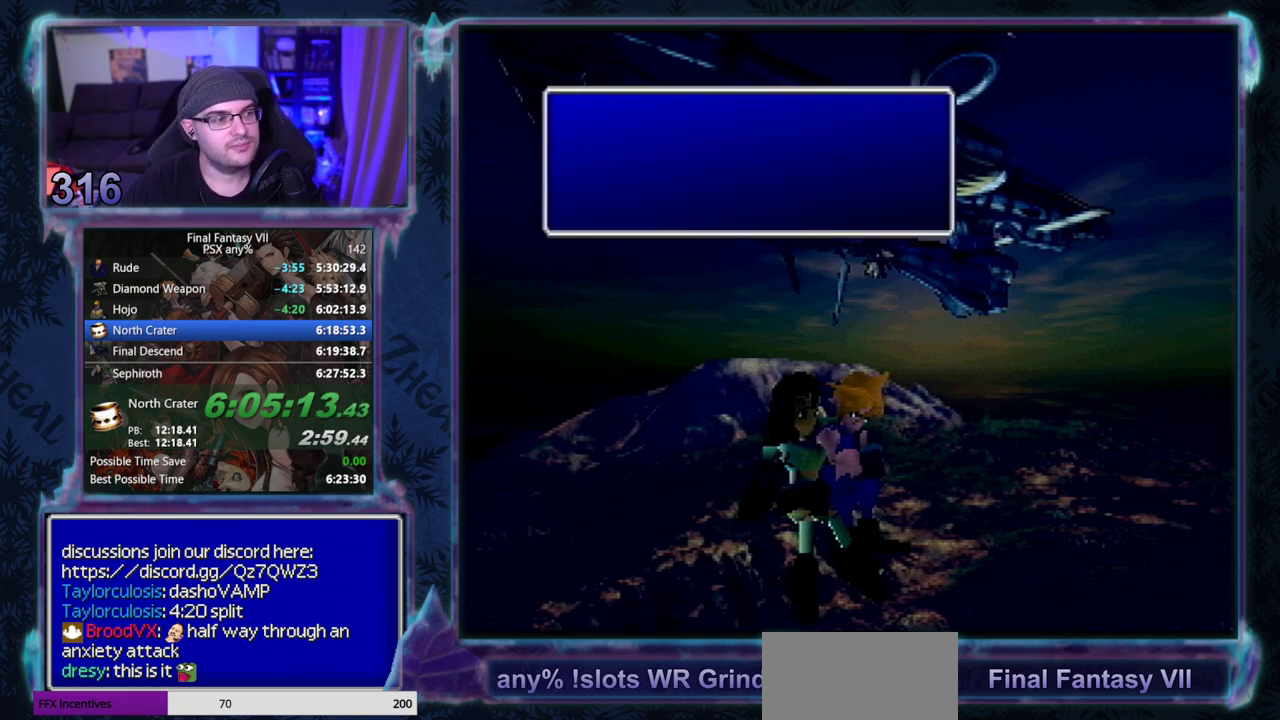
{"buttons": ["CIRCLE"], "left_stick": "center", "events": []}
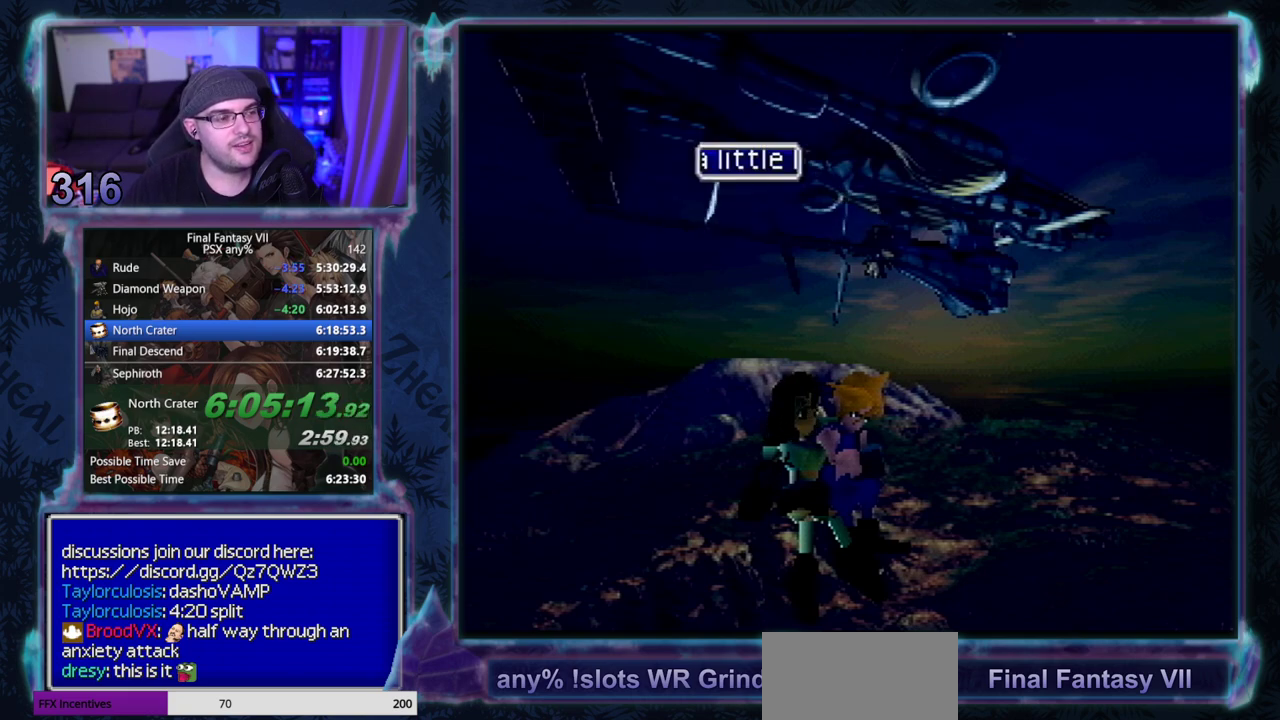
{"buttons": [], "left_stick": "center", "events": [[17, "CIRCLE", "up"], [67, "CIRCLE", "down"], [117, "CIRCLE", "up"], [167, "CIRCLE", "down"], [217, "CIRCLE", "up"], [267, "CIRCLE", "down"], [317, "CIRCLE", "up"], [367, "CIRCLE", "down"], [417, "CIRCLE", "up"]]}
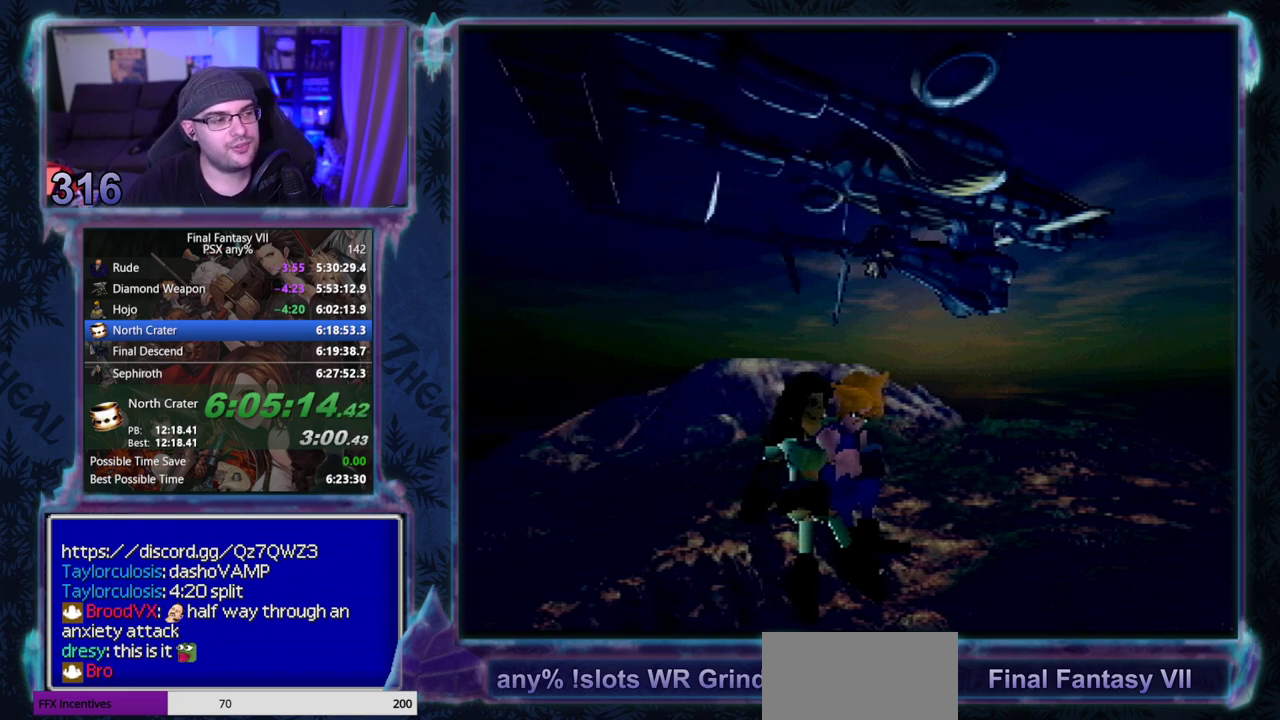
{"buttons": [], "left_stick": "center", "events": []}
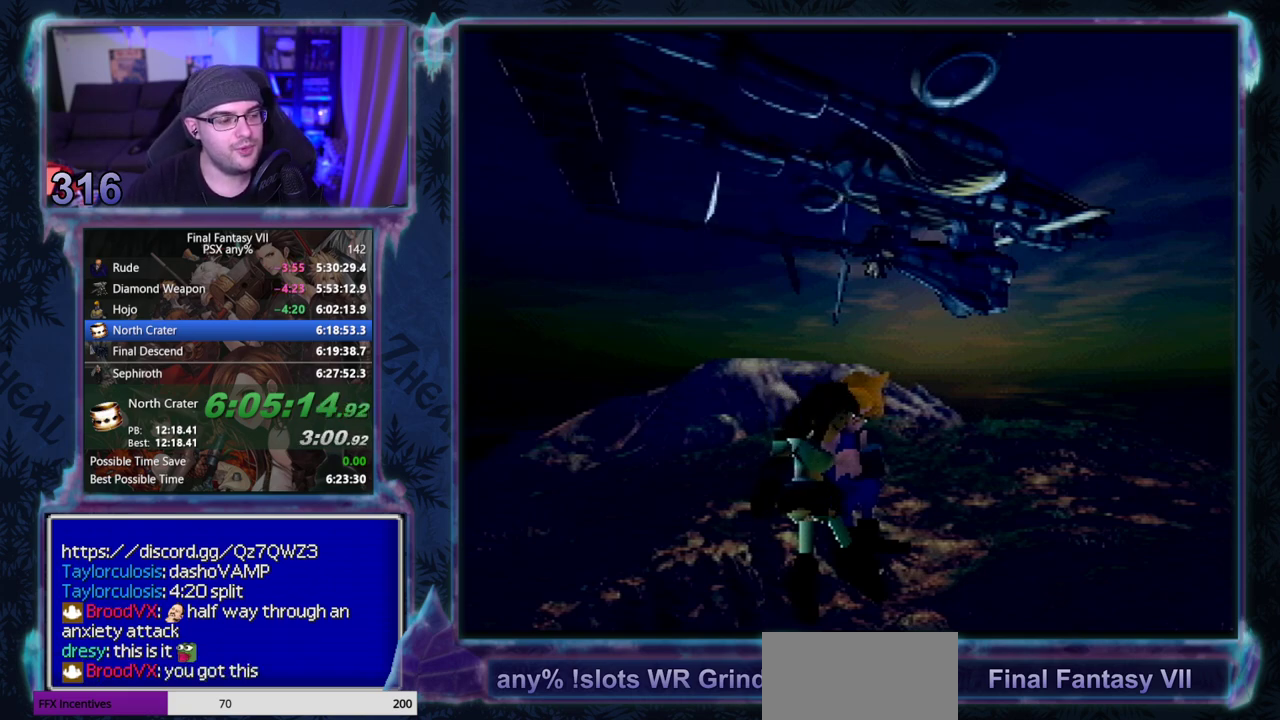
{"buttons": [], "left_stick": "center", "events": []}
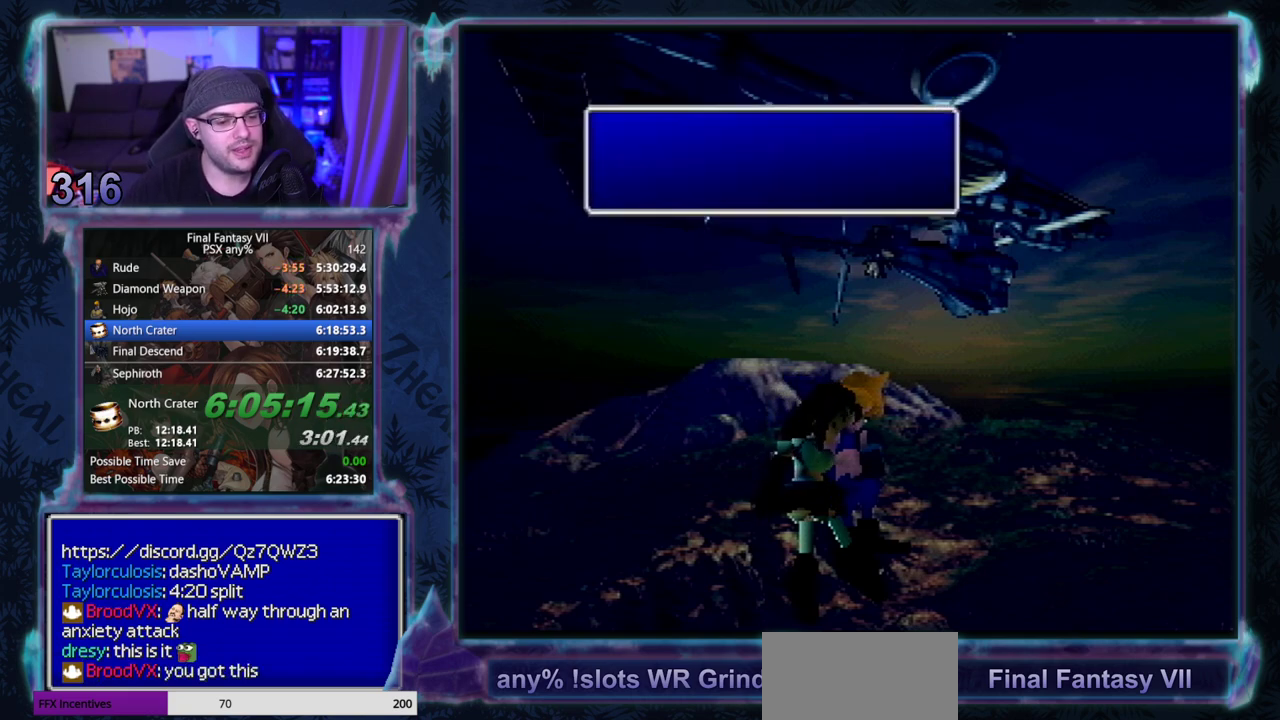
{"buttons": [], "left_stick": "center", "events": []}
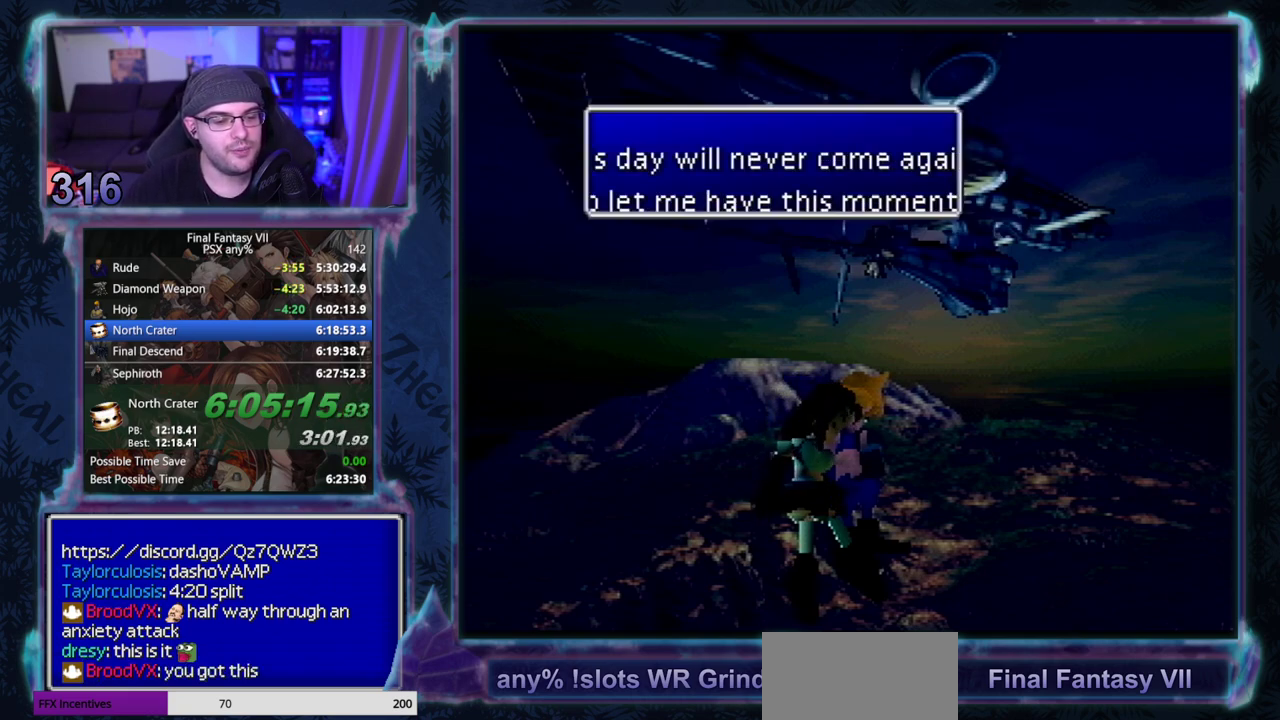
{"buttons": [], "left_stick": "center", "events": []}
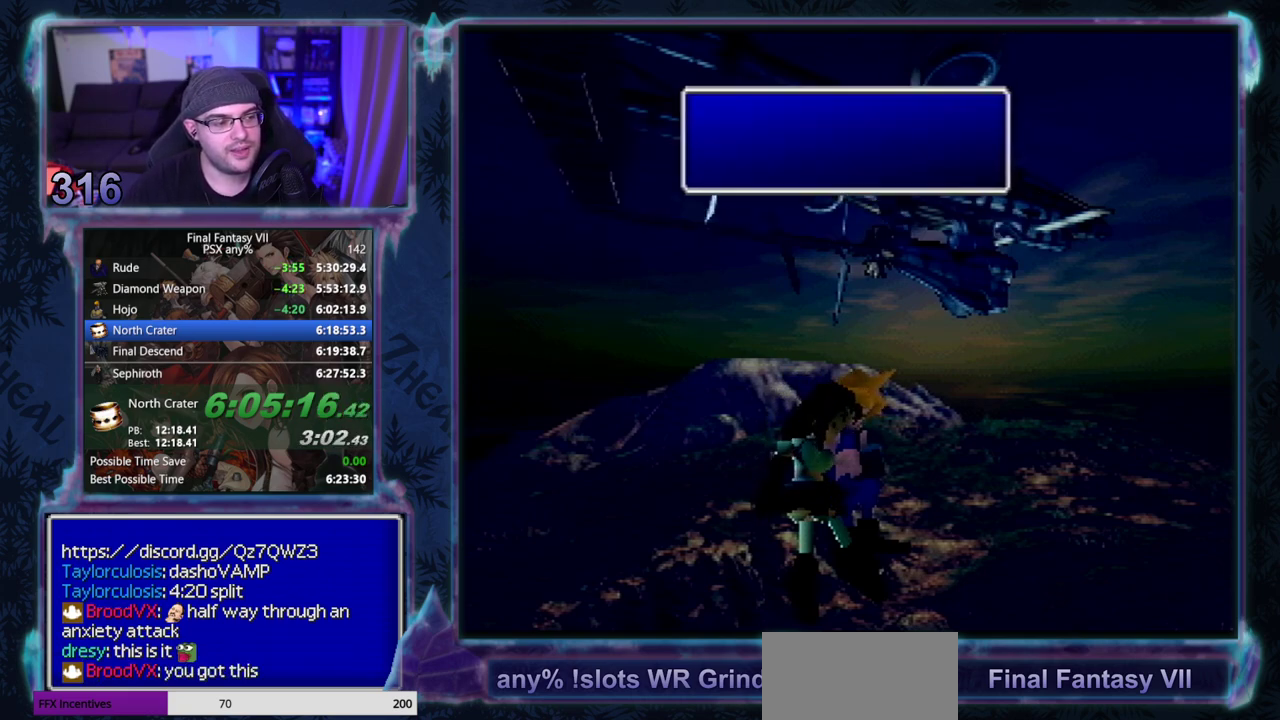
{"buttons": [], "left_stick": "center", "events": []}